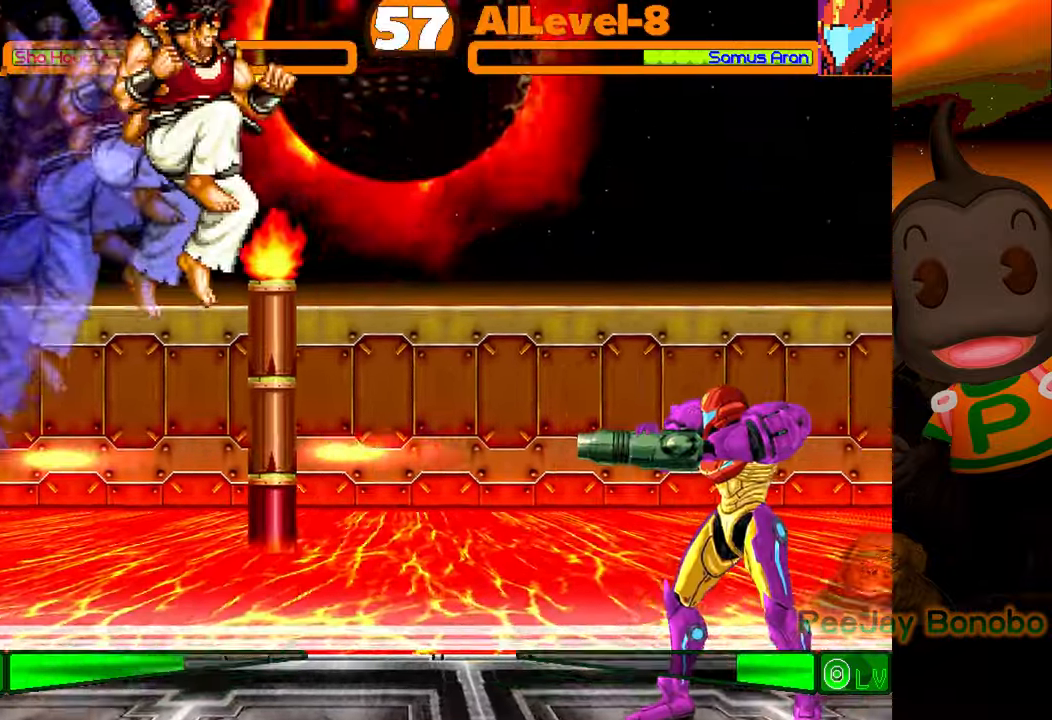
Gameplay with a controller (PlayStation layout); each line is a JSON object with the inputs held at the frame after it. "events" lists button and stick changes between this image and that frame as [ms after this image, input, new state], when the widget could be followed in between. Not read: L3 R3 left_stick right_stick.
{"buttons": ["CIRCLE"], "events": [[134, "DPAD_RIGHT", "up"], [150, "CROSS", "down"], [284, "CROSS", "up"], [350, "CIRCLE", "down"]]}
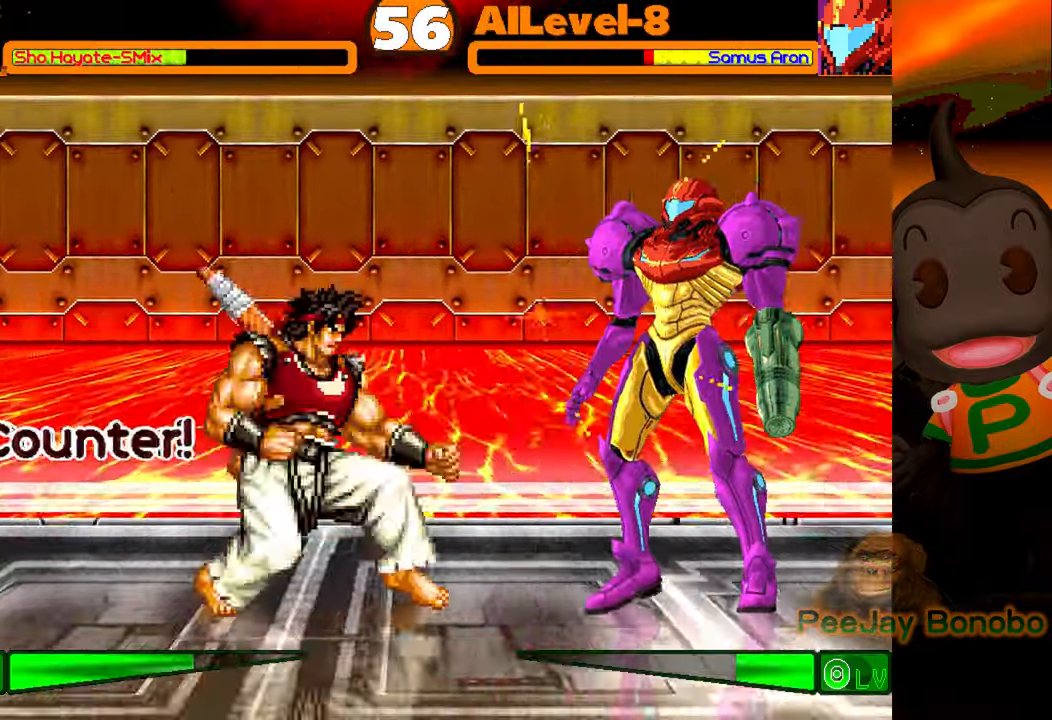
{"buttons": ["CROSS"], "events": [[17, "CIRCLE", "up"], [17, "DPAD_RIGHT", "down"], [67, "DPAD_UP", "down"], [317, "DPAD_UP", "up"], [350, "DPAD_RIGHT", "up"], [450, "CROSS", "down"]]}
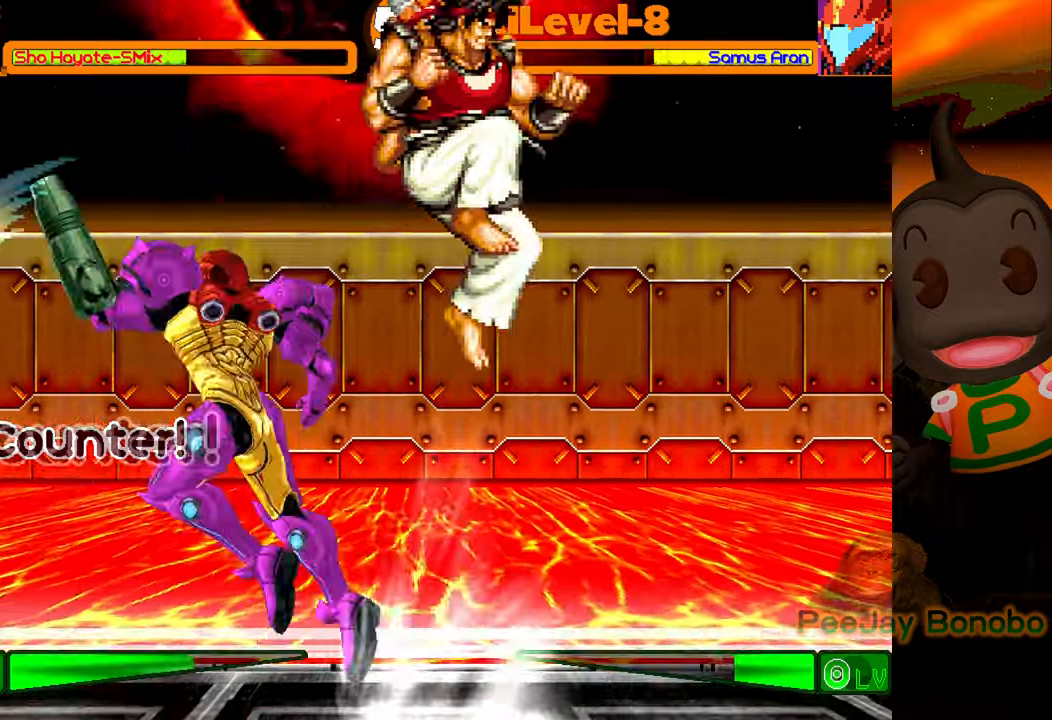
{"buttons": ["DPAD_LEFT"], "events": [[84, "CROSS", "up"], [234, "DPAD_LEFT", "down"], [317, "DPAD_LEFT", "up"], [350, "DPAD_LEFT", "down"]]}
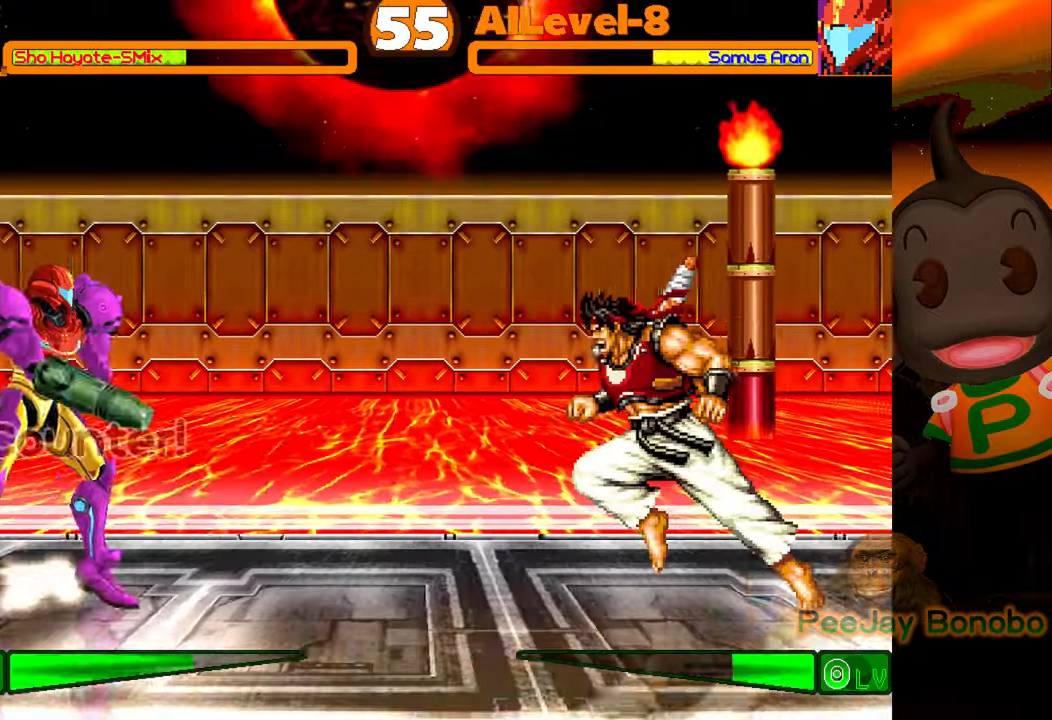
{"buttons": ["CIRCLE"], "events": [[50, "DPAD_UP", "down"], [84, "DPAD_UP", "up"], [150, "DPAD_UP", "down"], [450, "DPAD_UP", "up"], [500, "CIRCLE", "down"], [500, "DPAD_LEFT", "up"]]}
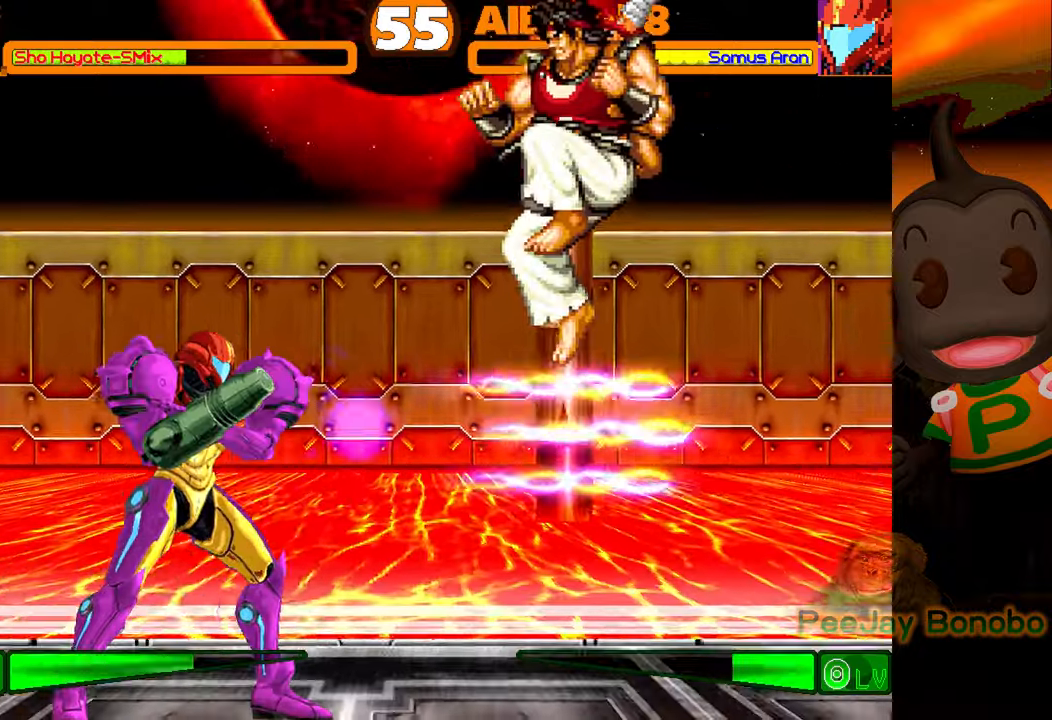
{"buttons": ["DPAD_DOWN", "DPAD_RIGHT"], "events": [[217, "CIRCLE", "up"], [367, "DPAD_RIGHT", "down"], [400, "DPAD_DOWN", "down"]]}
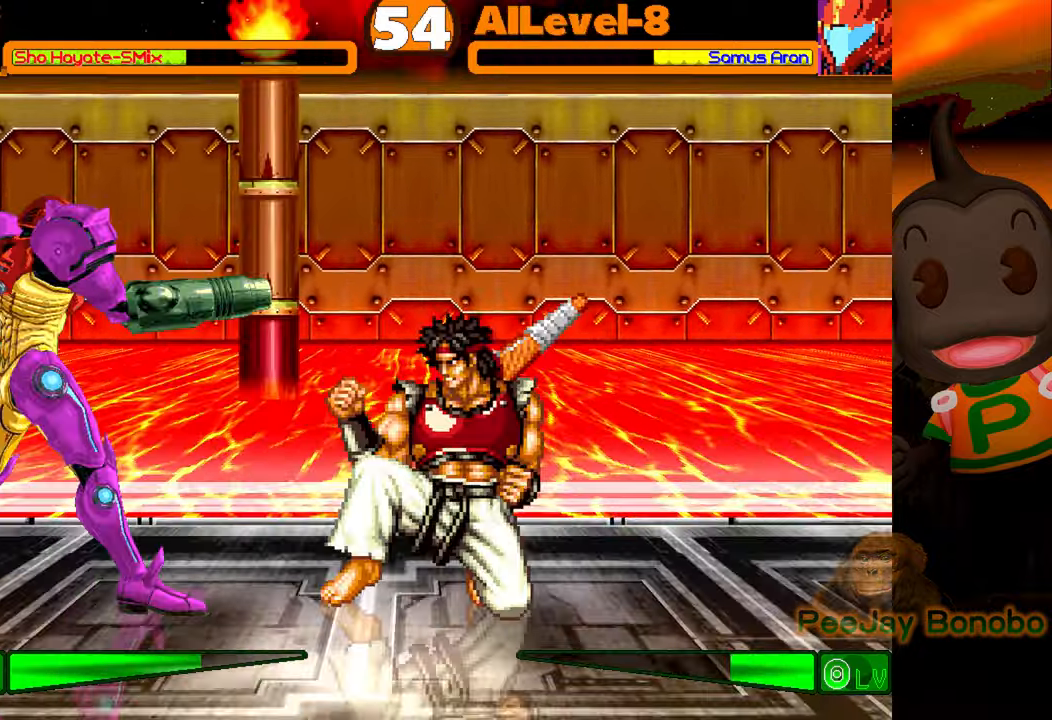
{"buttons": ["DPAD_DOWN", "DPAD_RIGHT"], "events": []}
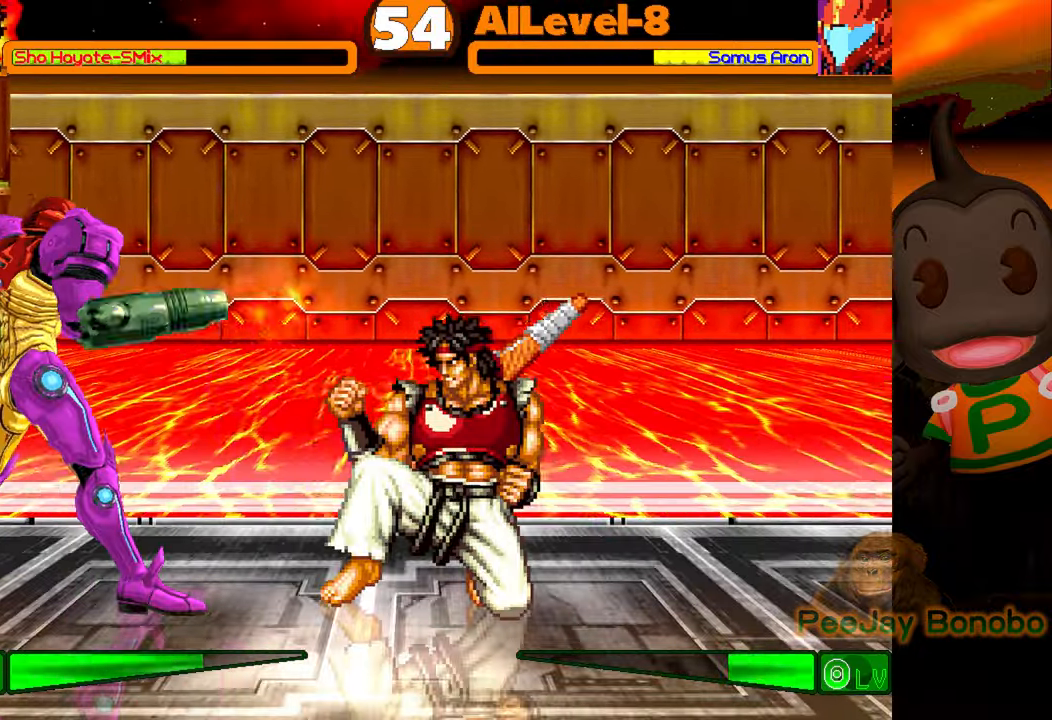
{"buttons": ["DPAD_DOWN", "DPAD_RIGHT"], "events": []}
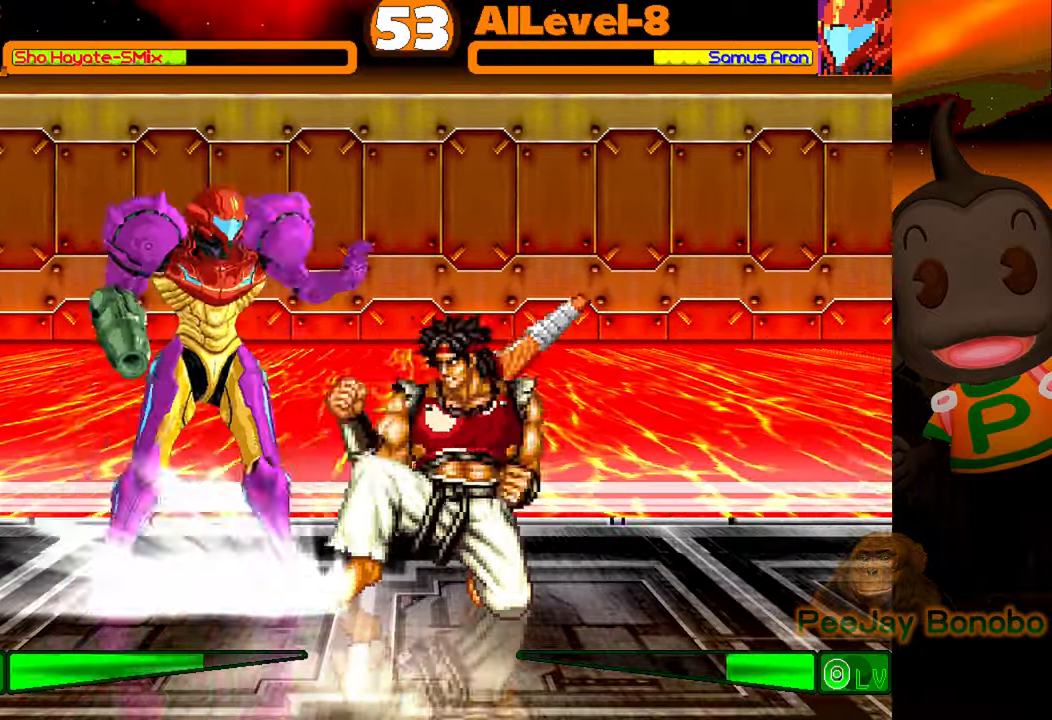
{"buttons": ["DPAD_LEFT"], "events": [[300, "DPAD_DOWN", "up"], [317, "DPAD_RIGHT", "up"], [384, "DPAD_LEFT", "down"]]}
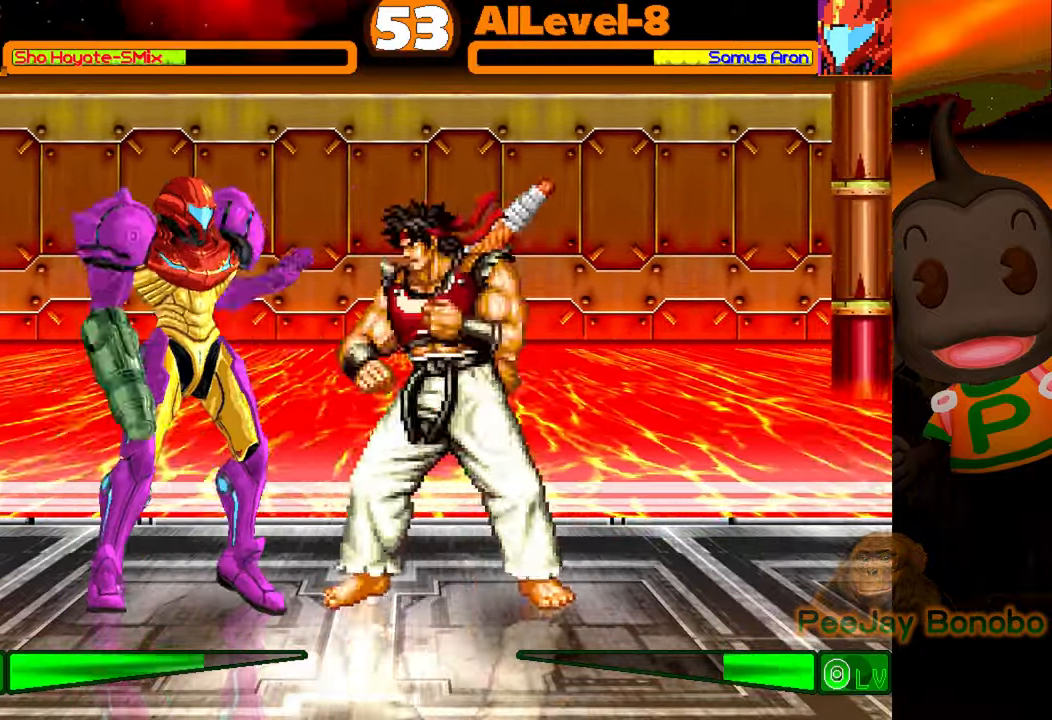
{"buttons": ["DPAD_DOWN", "DPAD_RIGHT"], "events": [[50, "R1", "down"], [200, "R1", "up"], [267, "DPAD_LEFT", "up"], [334, "DPAD_DOWN", "down"], [334, "DPAD_RIGHT", "down"]]}
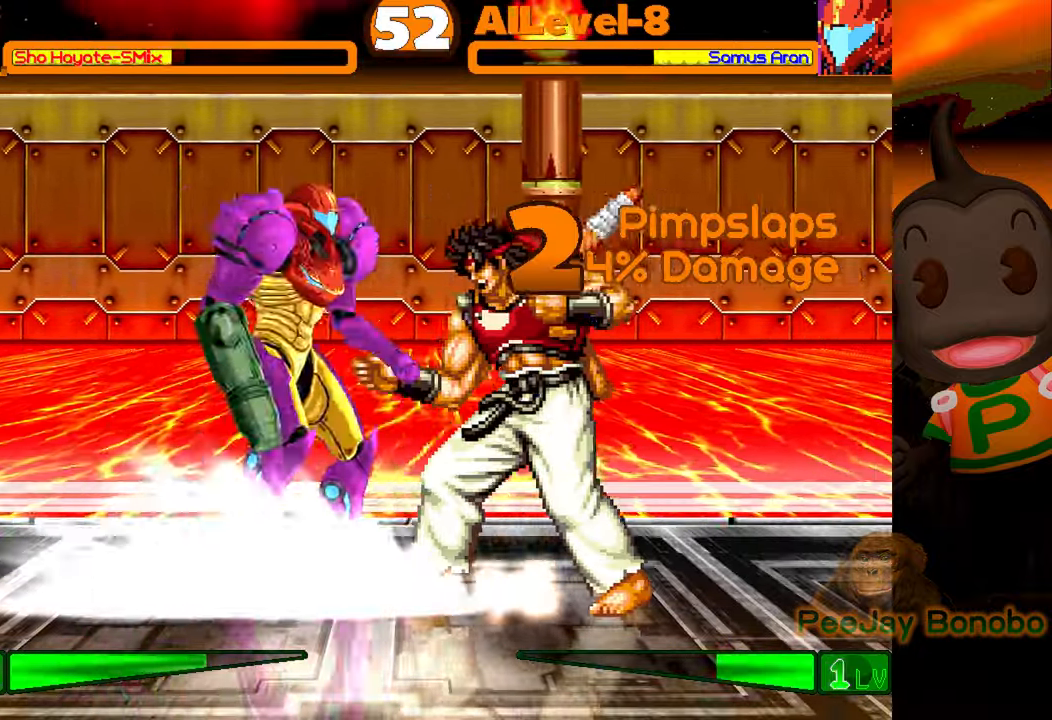
{"buttons": ["DPAD_DOWN", "DPAD_RIGHT"], "events": []}
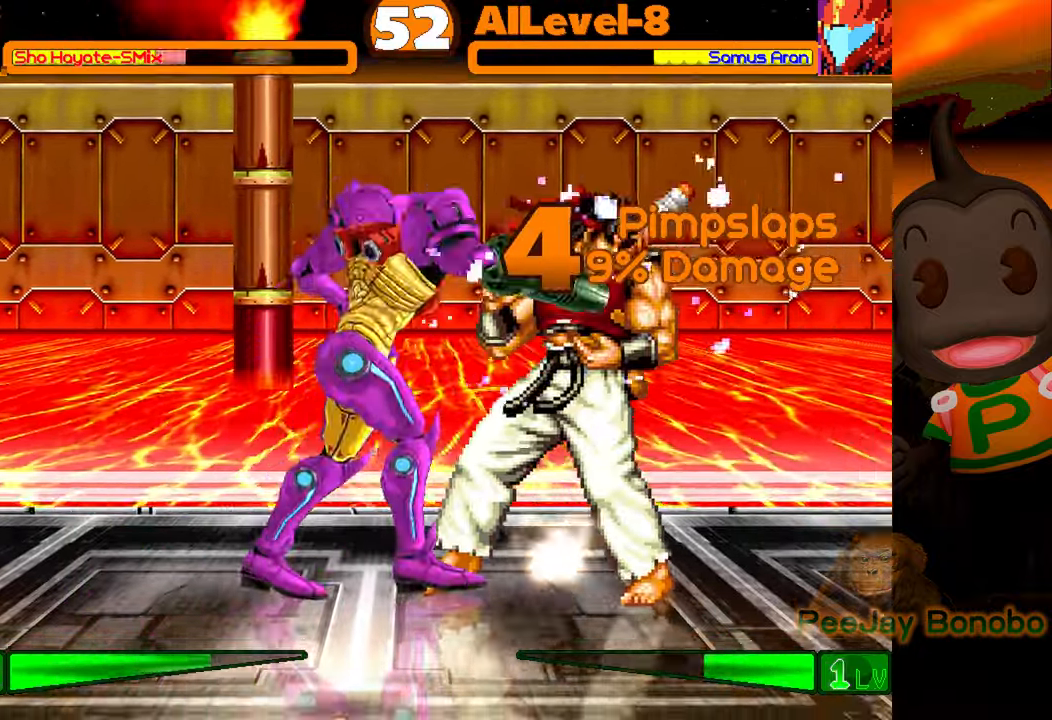
{"buttons": ["DPAD_DOWN", "DPAD_RIGHT"], "events": []}
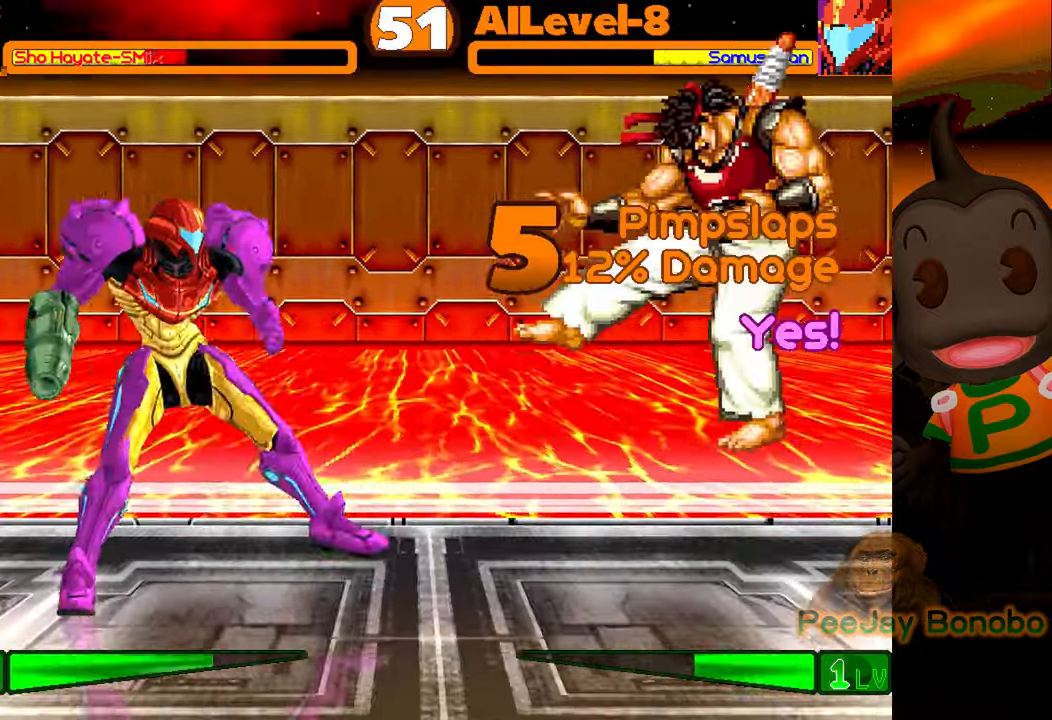
{"buttons": ["DPAD_DOWN", "DPAD_RIGHT"], "events": []}
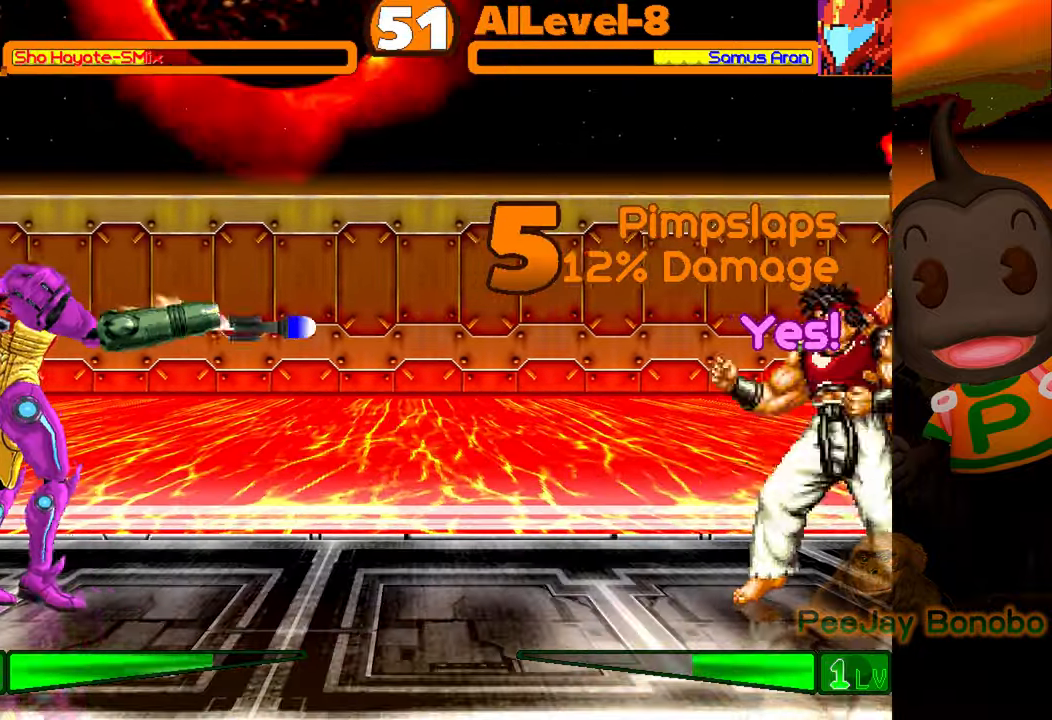
{"buttons": [], "events": [[400, "DPAD_DOWN", "up"], [434, "DPAD_RIGHT", "up"]]}
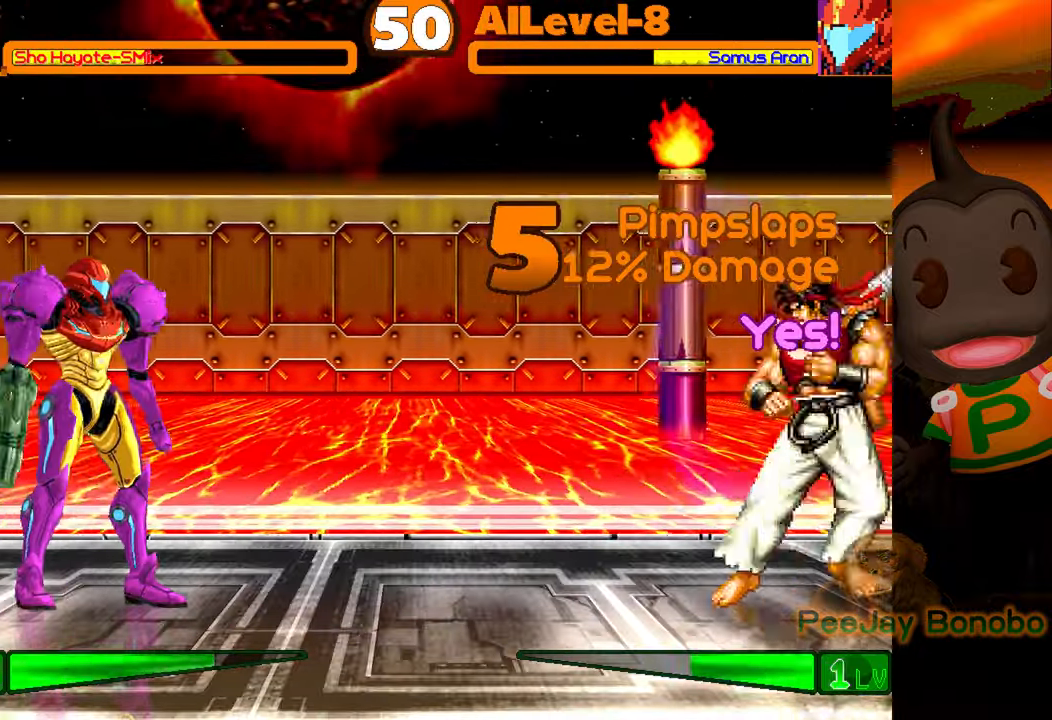
{"buttons": ["DPAD_UP", "DPAD_LEFT"], "events": [[34, "DPAD_DOWN", "down"], [167, "DPAD_LEFT", "down"], [184, "DPAD_DOWN", "up"], [200, "DPAD_UP", "down"]]}
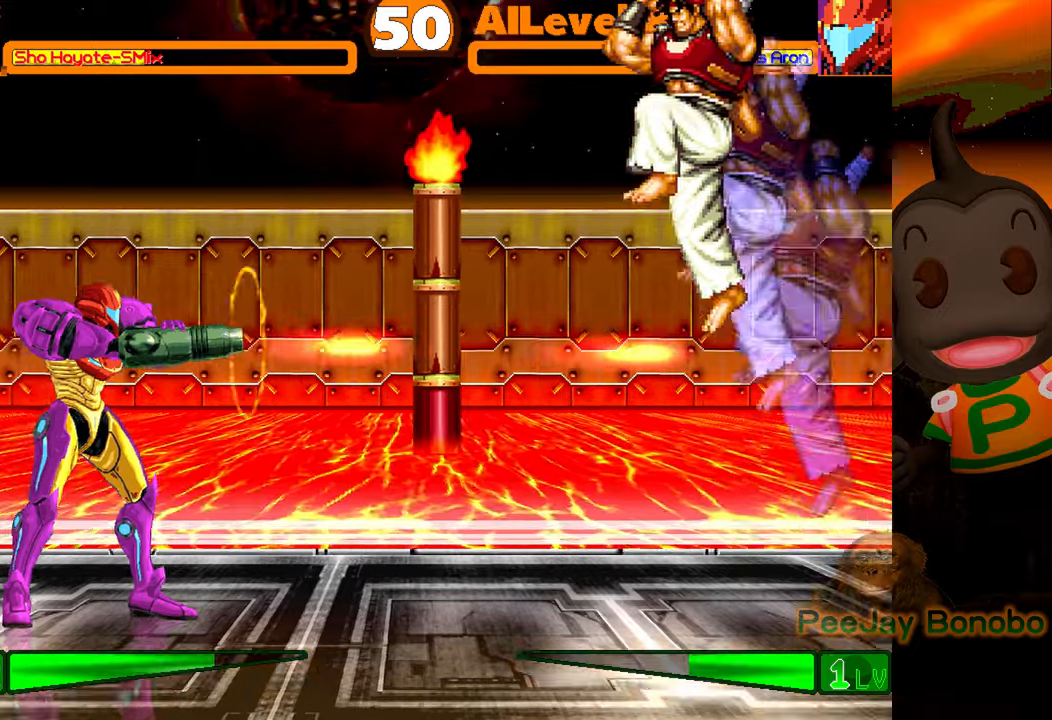
{"buttons": ["CIRCLE"], "events": [[150, "DPAD_UP", "up"], [250, "DPAD_LEFT", "up"], [317, "CROSS", "down"], [400, "CROSS", "up"], [484, "CIRCLE", "down"]]}
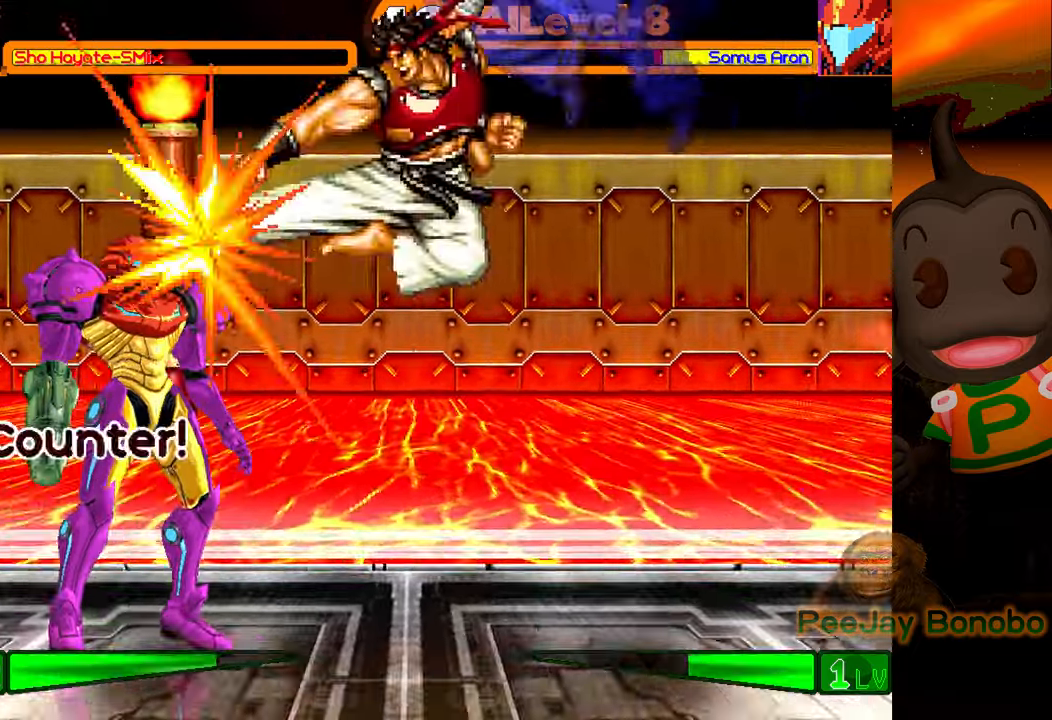
{"buttons": [], "events": [[167, "CIRCLE", "up"], [217, "DPAD_LEFT", "down"], [234, "DPAD_UP", "down"], [484, "DPAD_UP", "up"], [500, "DPAD_LEFT", "up"]]}
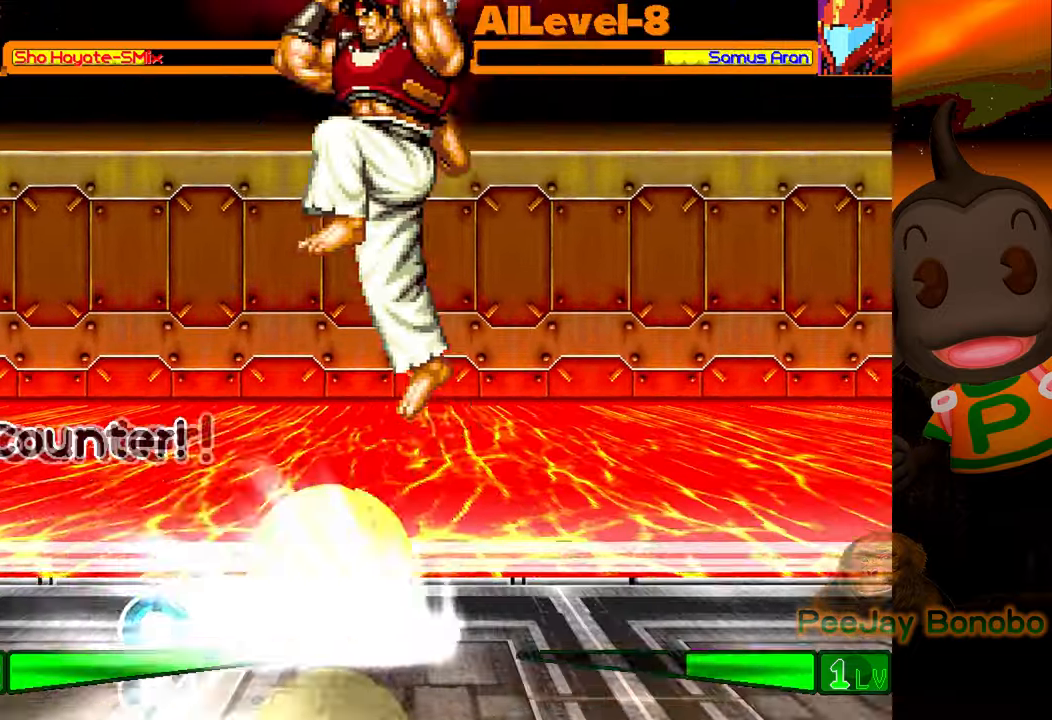
{"buttons": ["DPAD_DOWN"], "events": [[400, "DPAD_DOWN", "down"]]}
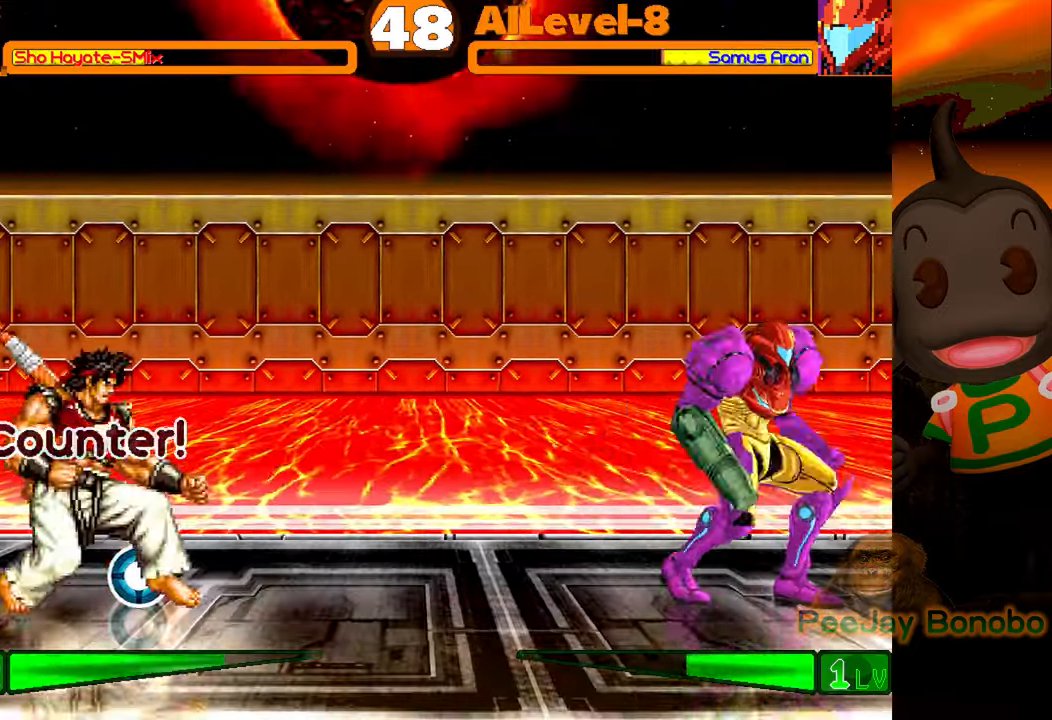
{"buttons": ["DPAD_UP", "DPAD_RIGHT"], "events": [[17, "DPAD_DOWN", "up"], [17, "DPAD_RIGHT", "down"], [100, "DPAD_UP", "down"]]}
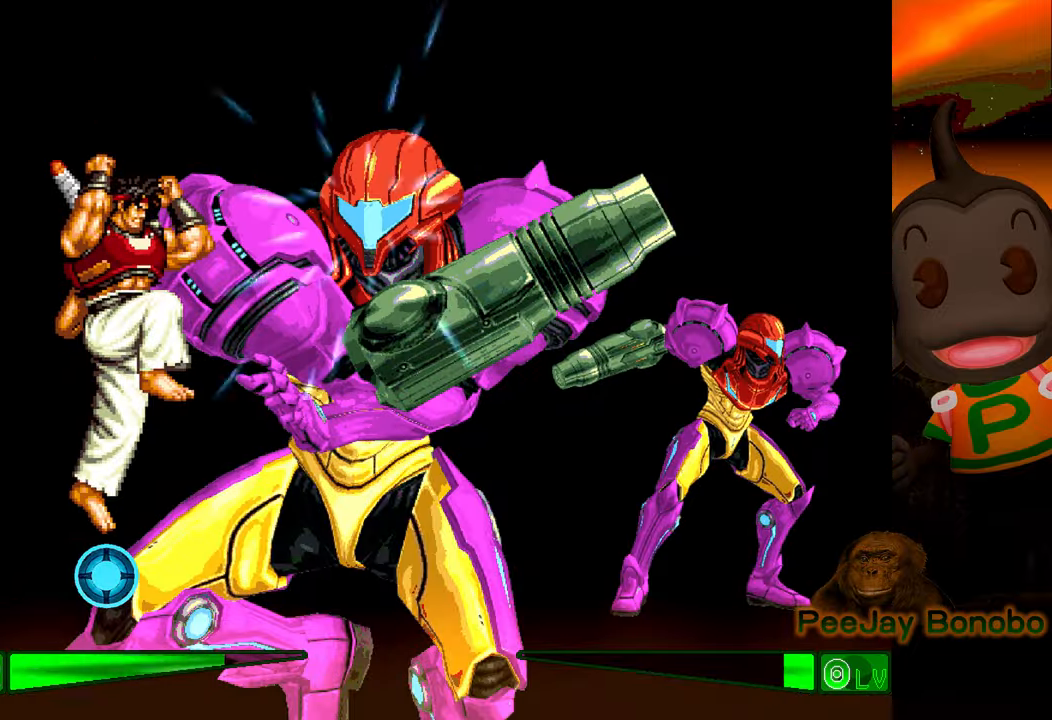
{"buttons": ["DPAD_UP", "DPAD_RIGHT"], "events": []}
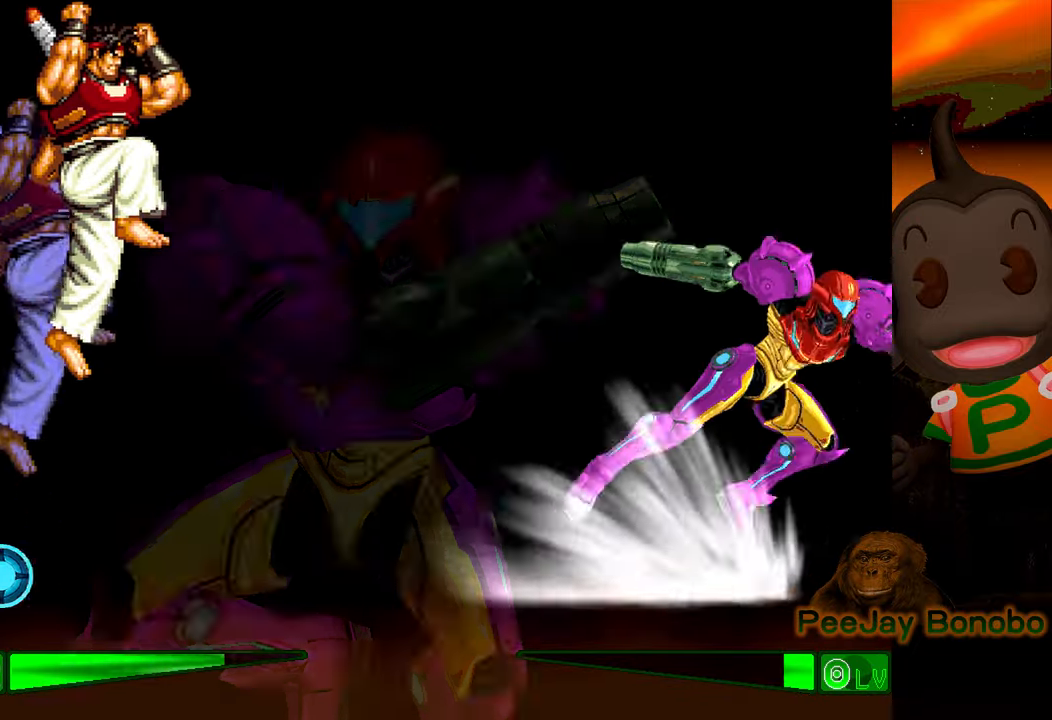
{"buttons": ["DPAD_LEFT"], "events": [[167, "DPAD_UP", "up"], [217, "DPAD_RIGHT", "up"], [467, "DPAD_LEFT", "down"]]}
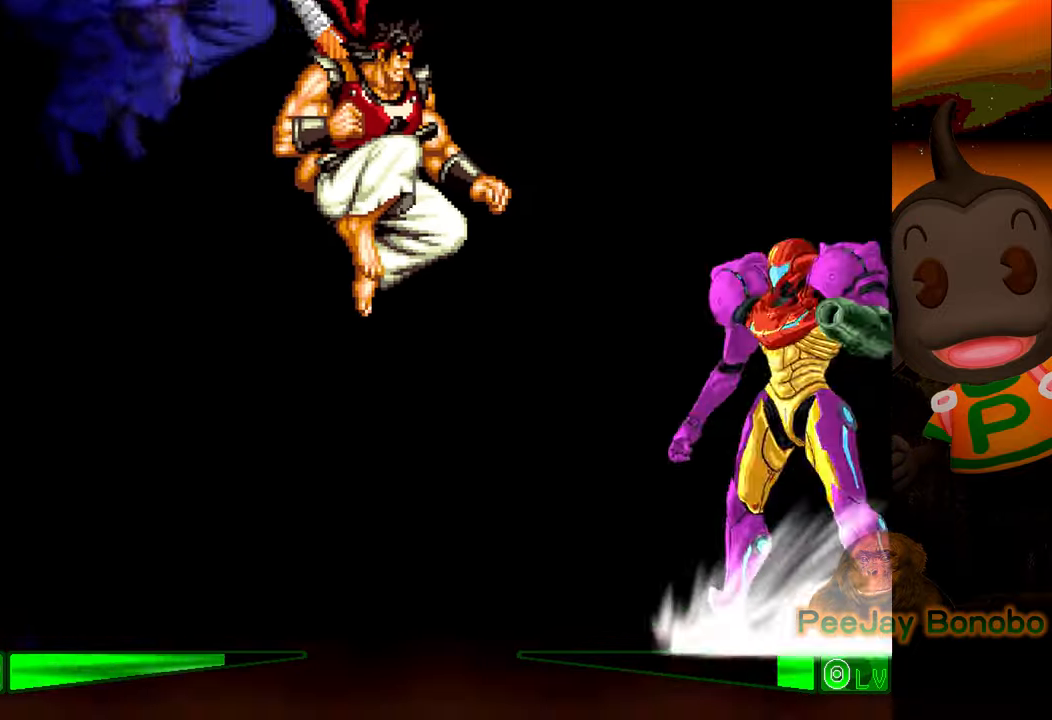
{"buttons": [], "events": [[450, "DPAD_LEFT", "up"]]}
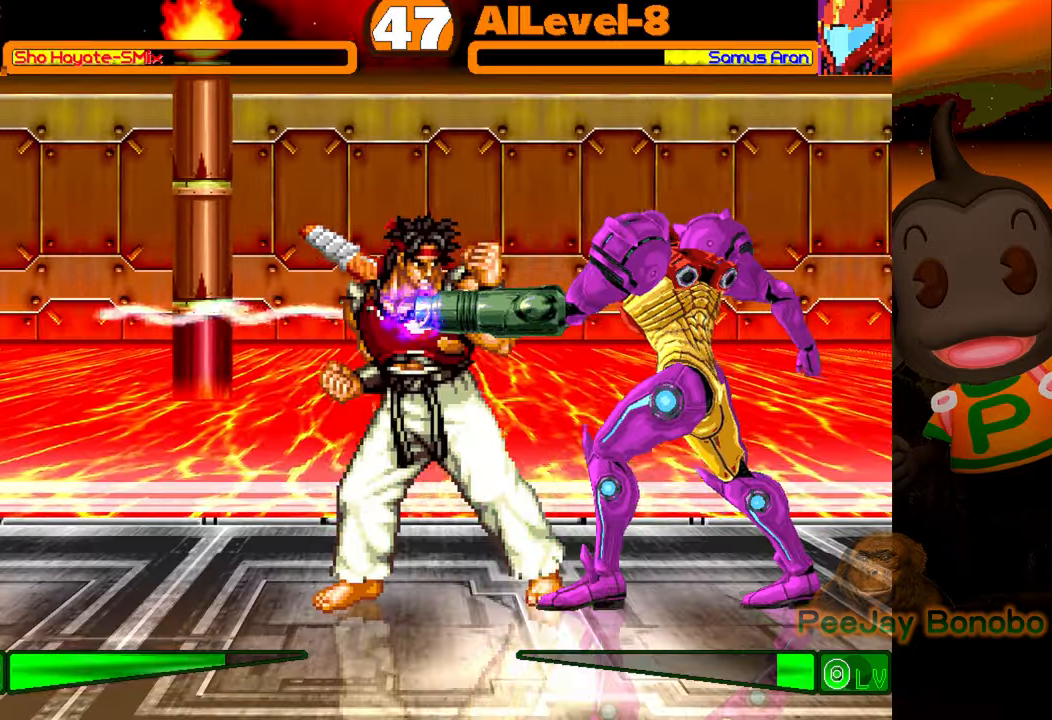
{"buttons": ["CIRCLE"], "events": [[17, "DPAD_RIGHT", "down"], [100, "DPAD_UP", "down"], [250, "CROSS", "down"], [317, "DPAD_UP", "up"], [334, "CROSS", "up"], [350, "DPAD_RIGHT", "up"], [384, "CIRCLE", "down"]]}
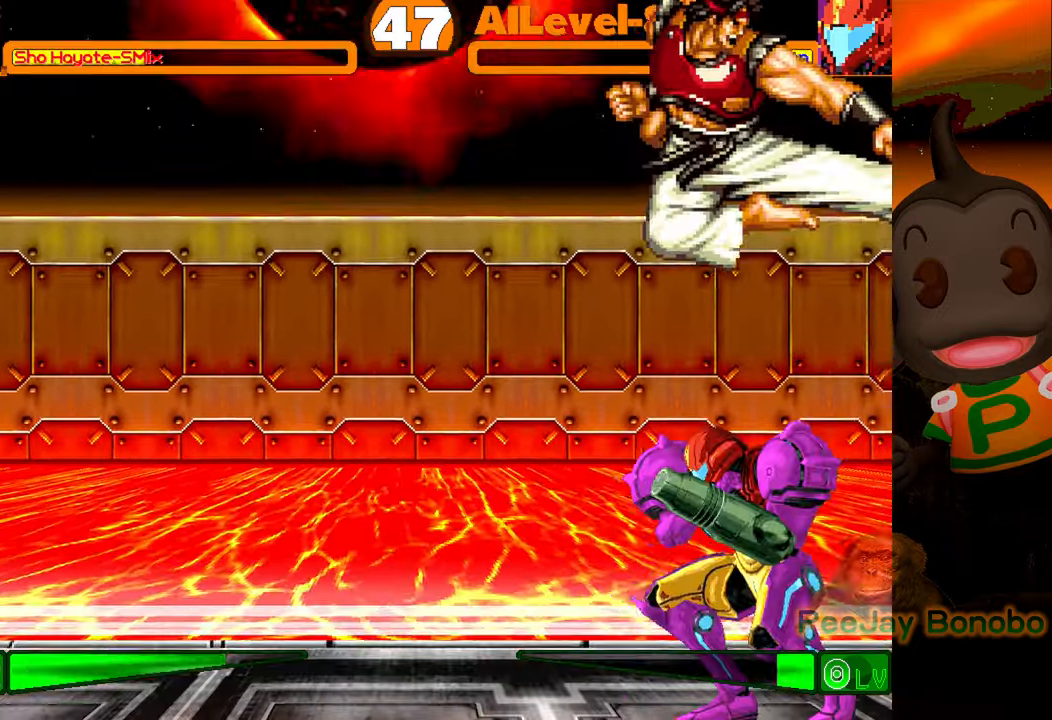
{"buttons": ["CROSS", "DPAD_DOWN", "DPAD_RIGHT"], "events": [[100, "CIRCLE", "up"], [367, "DPAD_DOWN", "down"], [367, "DPAD_RIGHT", "down"], [434, "CROSS", "down"]]}
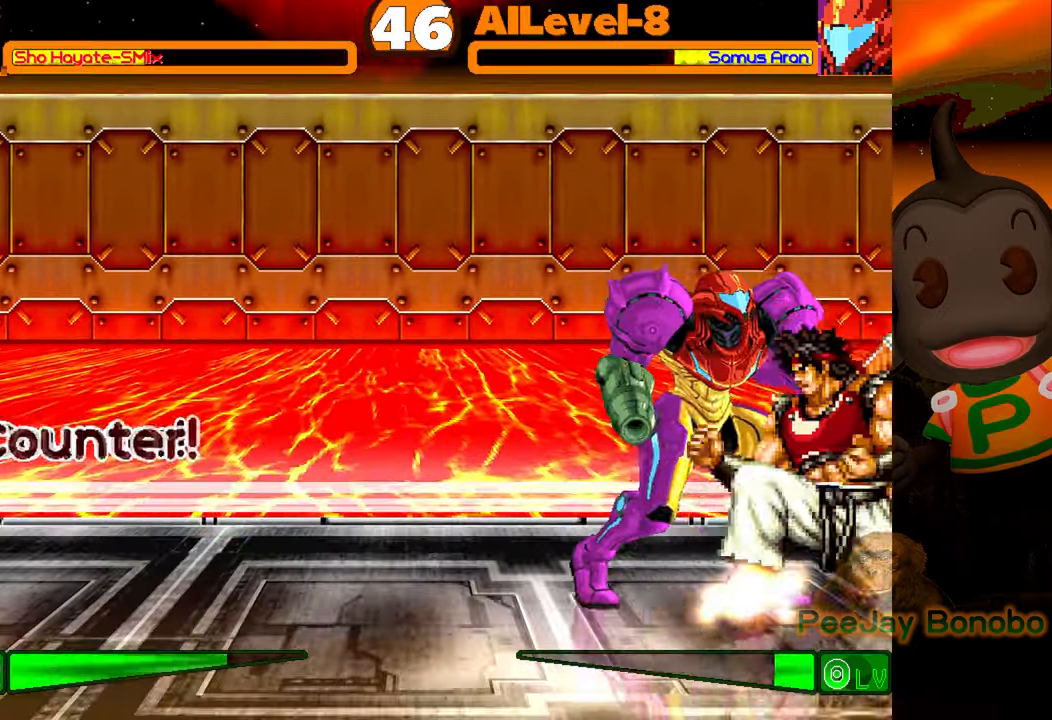
{"buttons": ["CIRCLE", "DPAD_DOWN", "DPAD_RIGHT"], "events": [[50, "CROSS", "up"], [134, "CIRCLE", "down"], [234, "CIRCLE", "up"], [334, "CIRCLE", "down"]]}
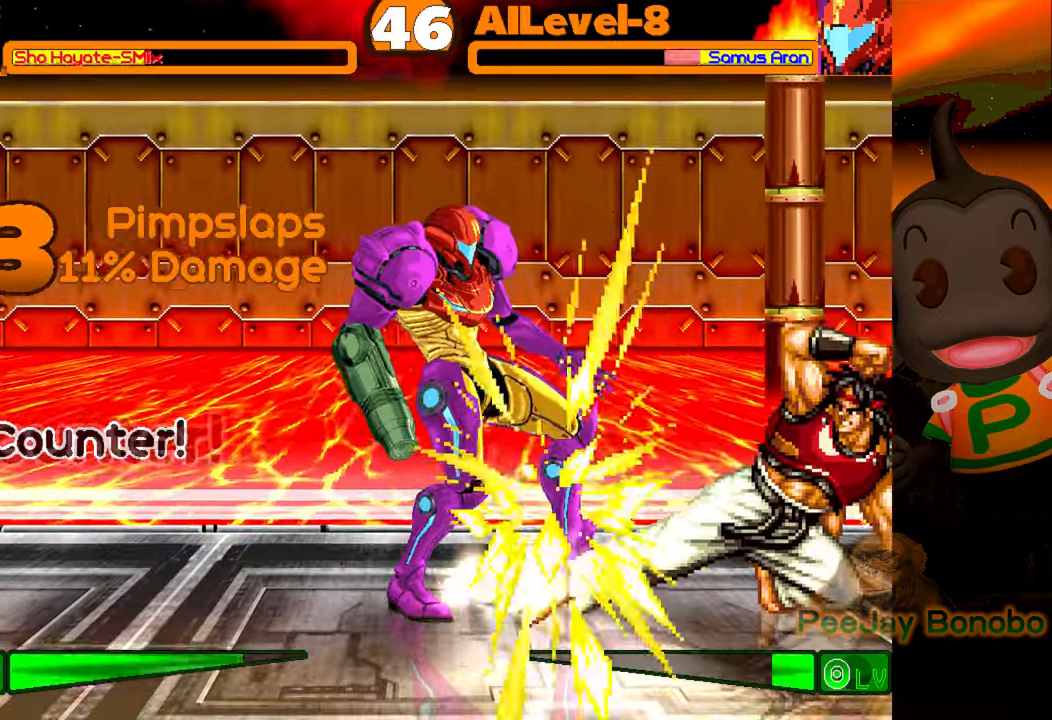
{"buttons": [], "events": [[84, "DPAD_DOWN", "up"], [100, "CIRCLE", "up"], [117, "DPAD_RIGHT", "up"]]}
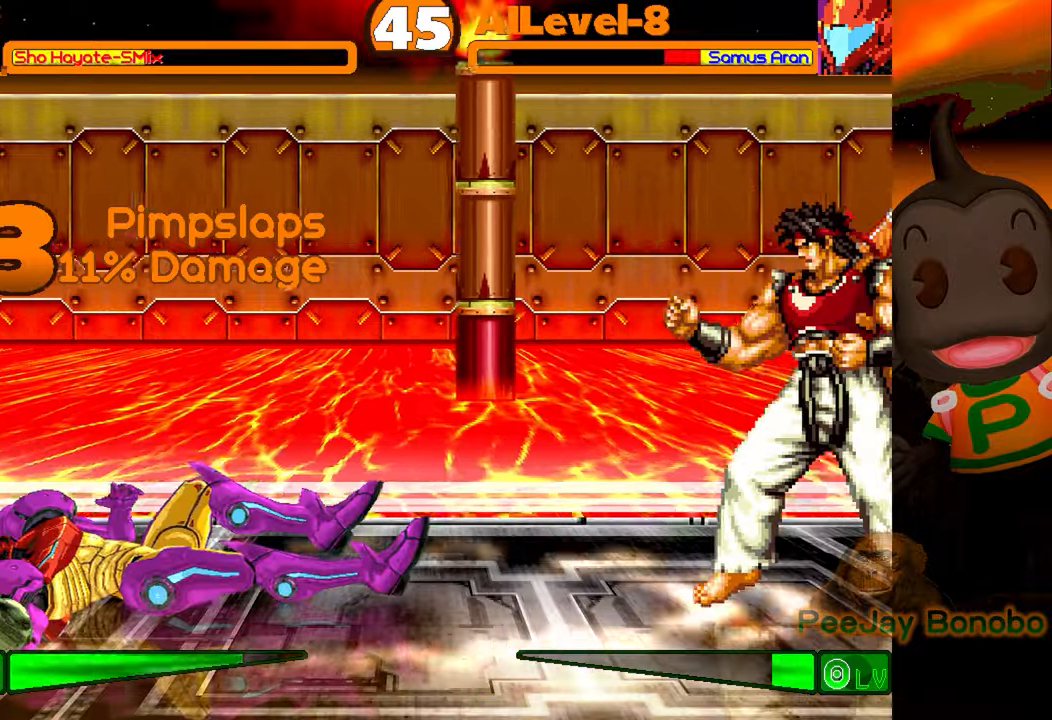
{"buttons": [], "events": [[167, "DPAD_LEFT", "down"], [267, "DPAD_LEFT", "up"], [317, "DPAD_LEFT", "down"], [500, "DPAD_LEFT", "up"]]}
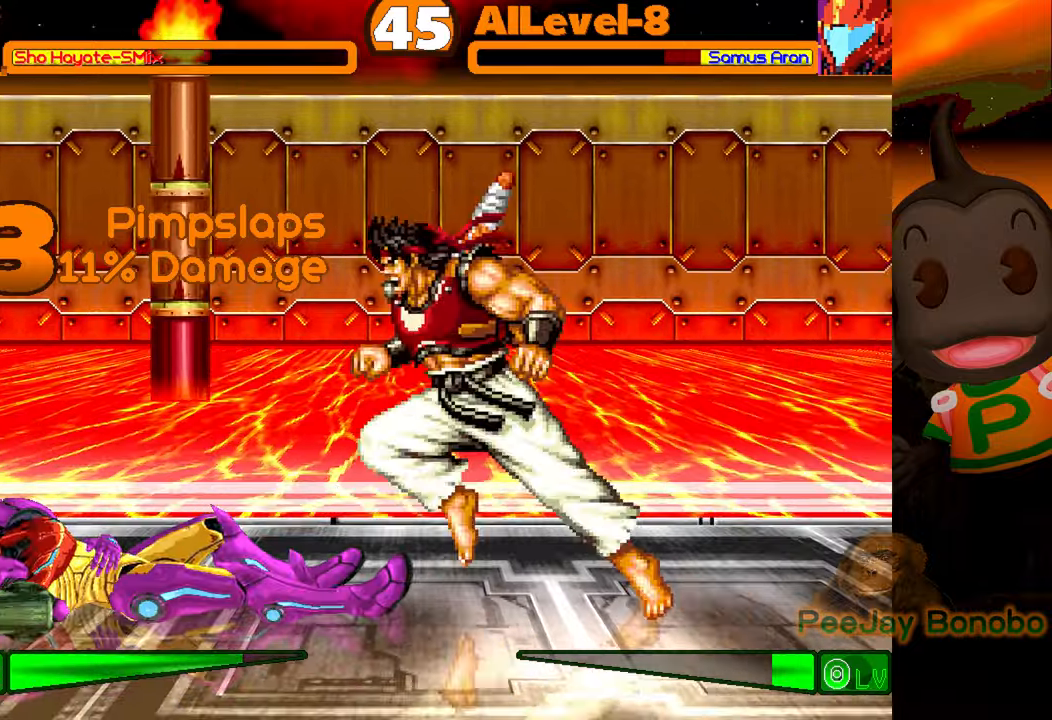
{"buttons": ["DPAD_UP", "DPAD_LEFT"], "events": [[367, "DPAD_LEFT", "down"], [367, "DPAD_UP", "down"]]}
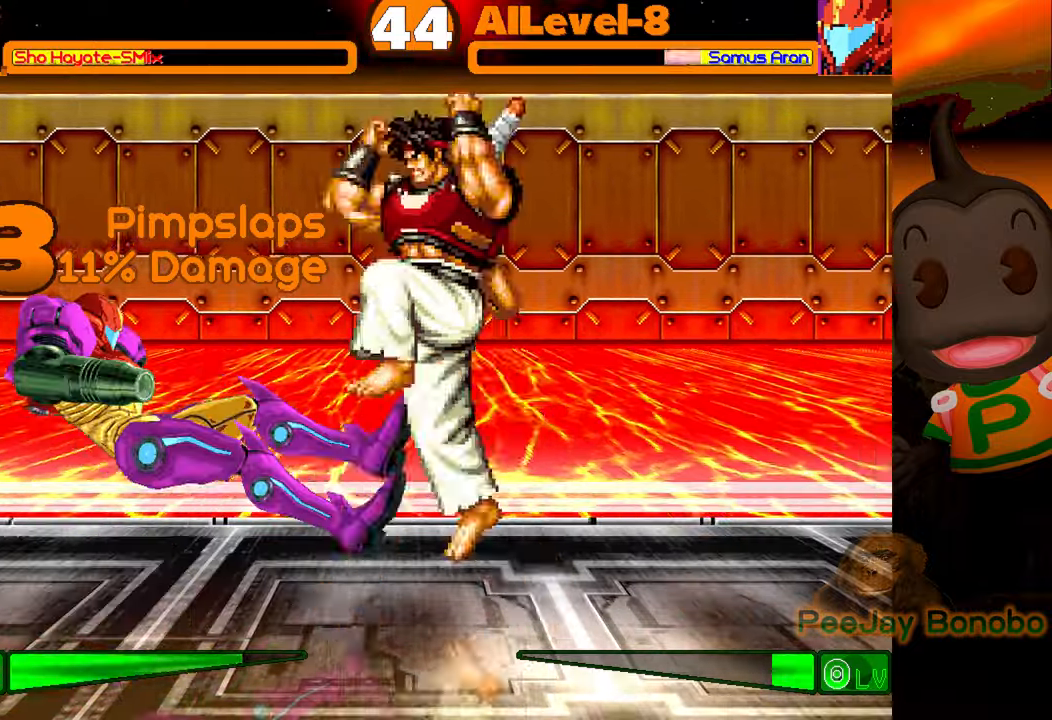
{"buttons": [], "events": [[100, "DPAD_UP", "up"], [117, "DPAD_LEFT", "up"], [234, "CROSS", "down"], [367, "CROSS", "up"]]}
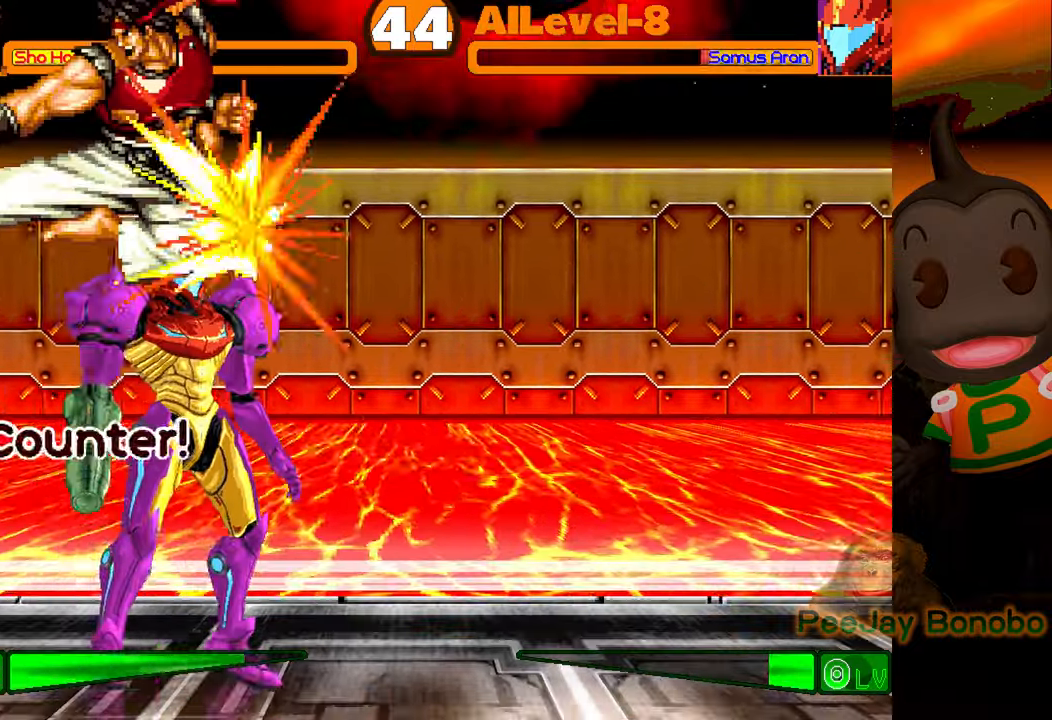
{"buttons": ["CIRCLE"], "events": [[250, "CROSS", "down"], [350, "CROSS", "up"], [400, "CIRCLE", "down"]]}